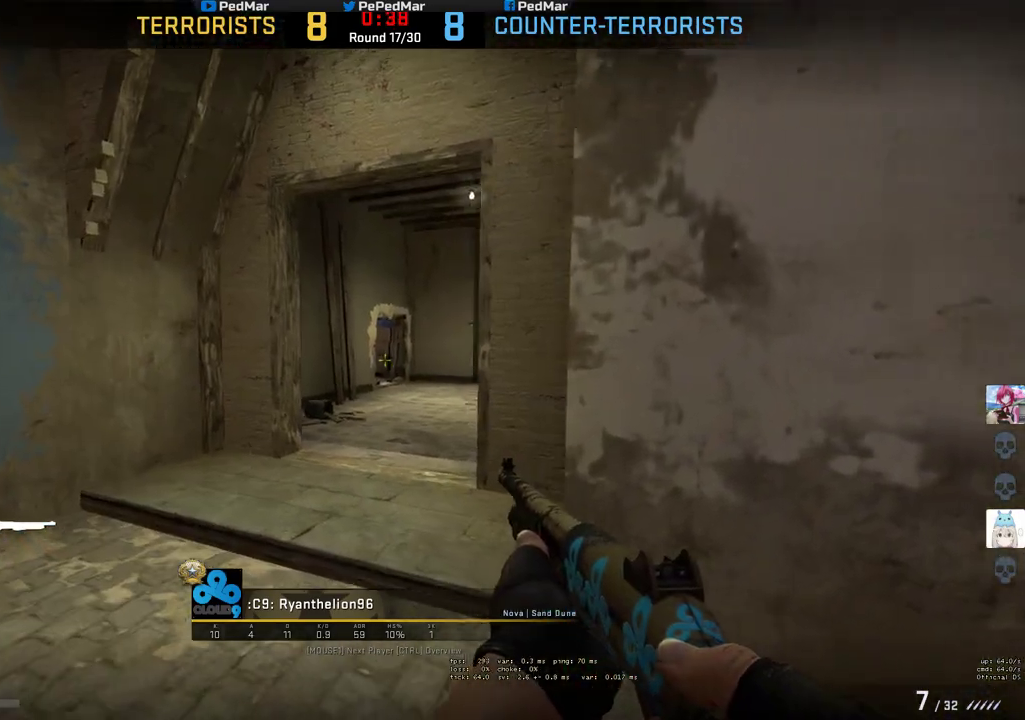
Gameplay with keyboard and mouse; each line is a JSON object with the keys and mouse buttons held at the frame after it. "events" lists presses ("down") and releases ("up") of "a", "c", "ctrl", "d", "e", "f", "q", "r", "s", "shift", "space", "tab", "w", "x", "z", "mouse_left", "mouse_wheel", "mouse_right", "mouse_mb4" and "mouse_mb5" between this image and that frame as [ms after this image, input, new state], when the widget could be followed in between. "mouse_left", "mouse_wheel", "mouse_right", "mouse_mb4", "mouse_mb5" = the "left", "wheel", "right", "mb4", "mb5" buttons of the "mouse" list. No other keys are recorded. "wheel" means that the mouse wheel is clicked or scrolled. Not read: mouse_move.
{"keys": [], "mouse": ["mb5"], "events": [[217, "mouse_mb5", "down"]]}
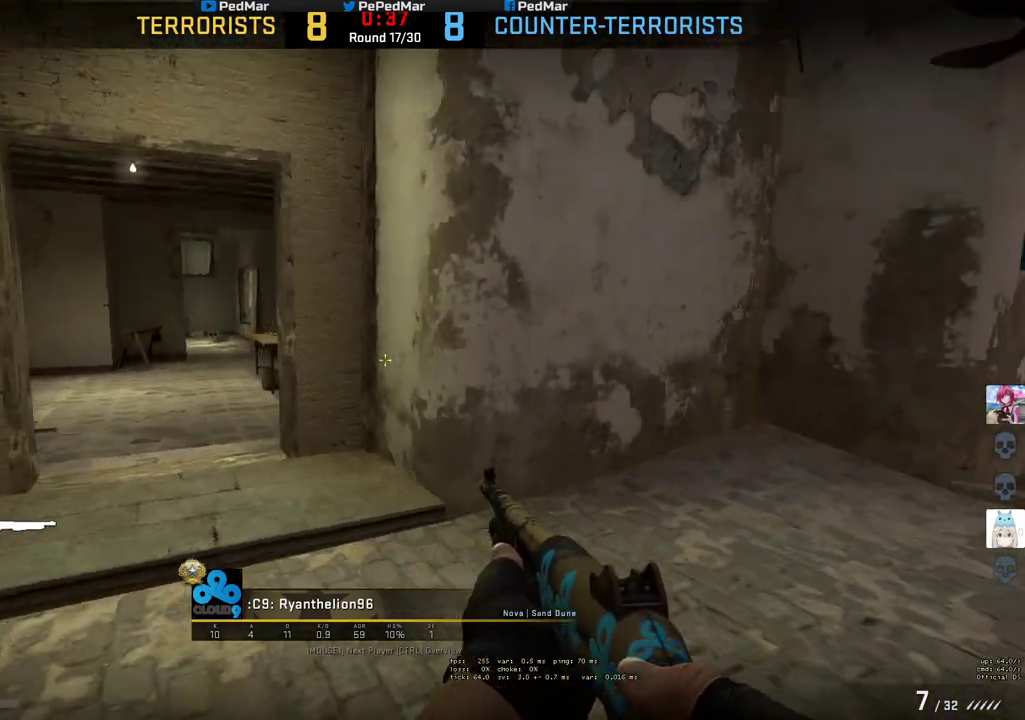
{"keys": [], "mouse": ["mb5"], "events": []}
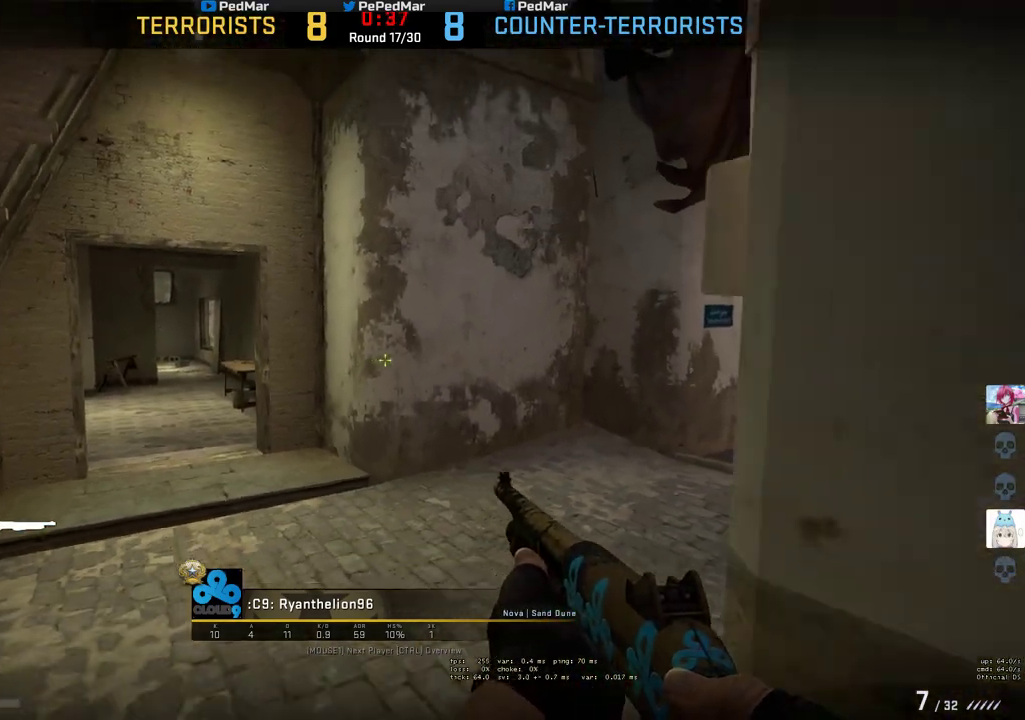
{"keys": [], "mouse": ["mb5"], "events": []}
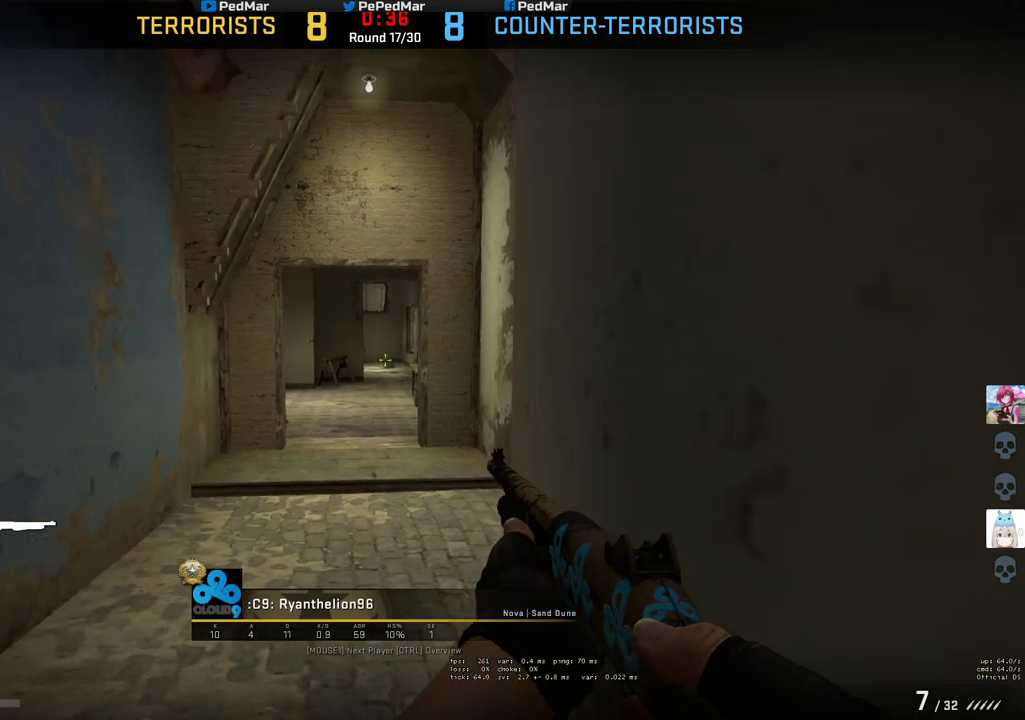
{"keys": [], "mouse": ["mb5"], "events": []}
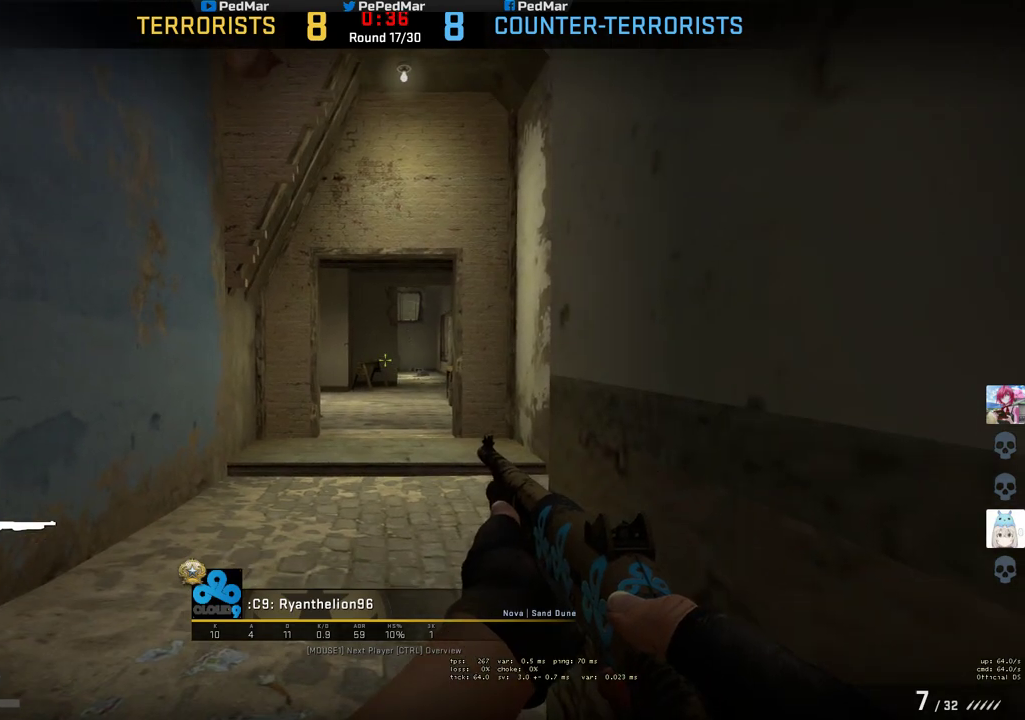
{"keys": [], "mouse": [], "events": [[33, "mouse_mb5", "up"]]}
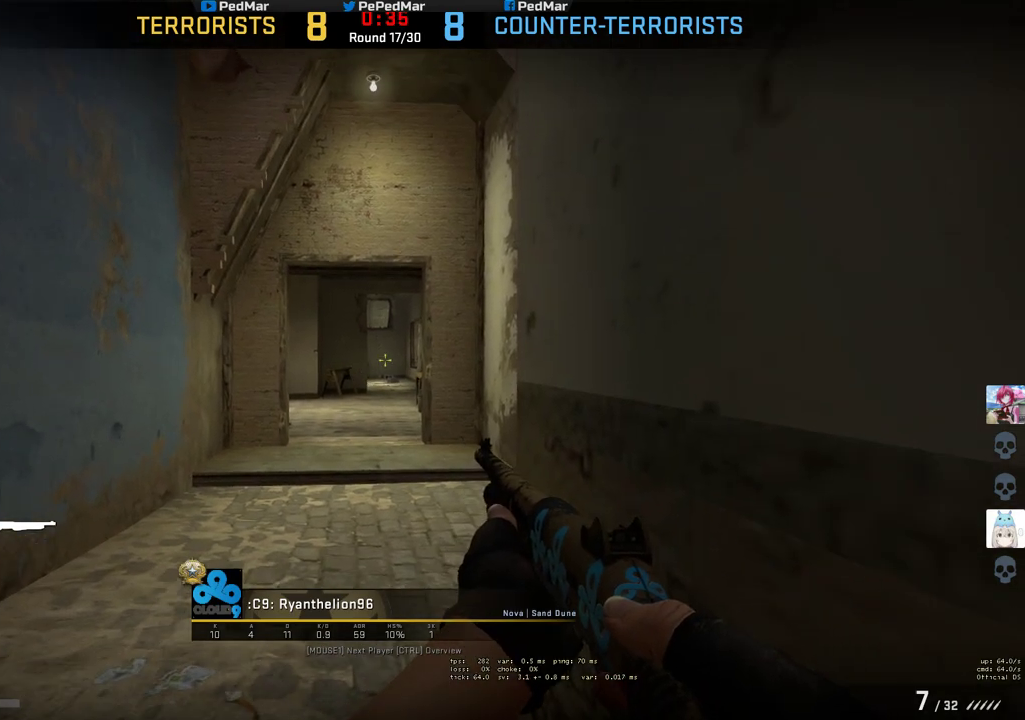
{"keys": [], "mouse": [], "events": []}
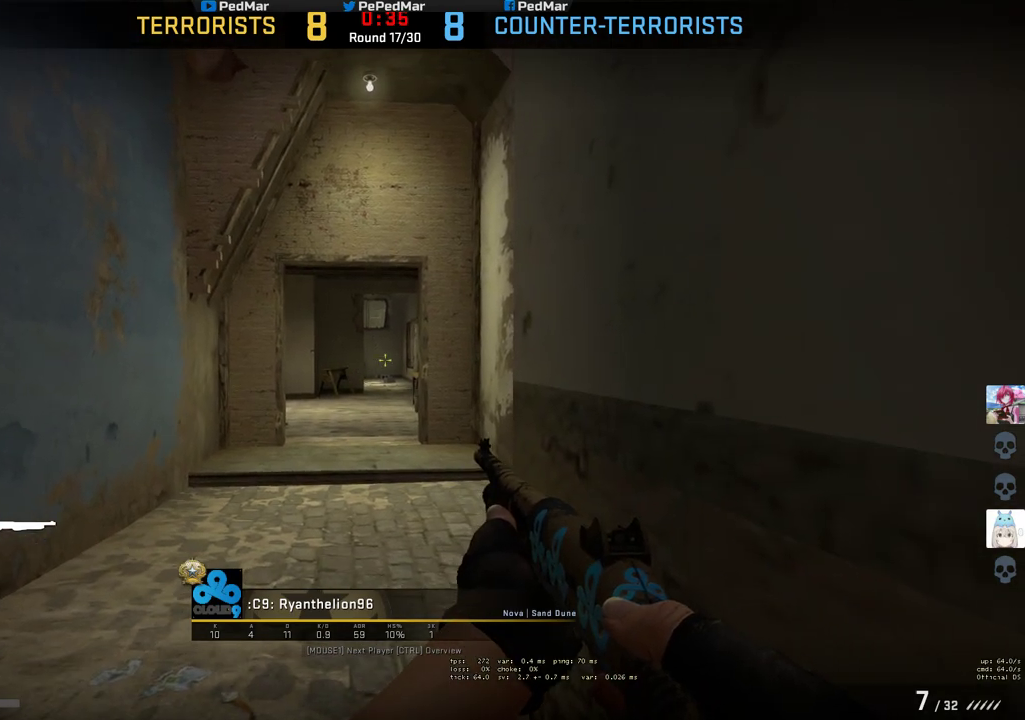
{"keys": [], "mouse": [], "events": []}
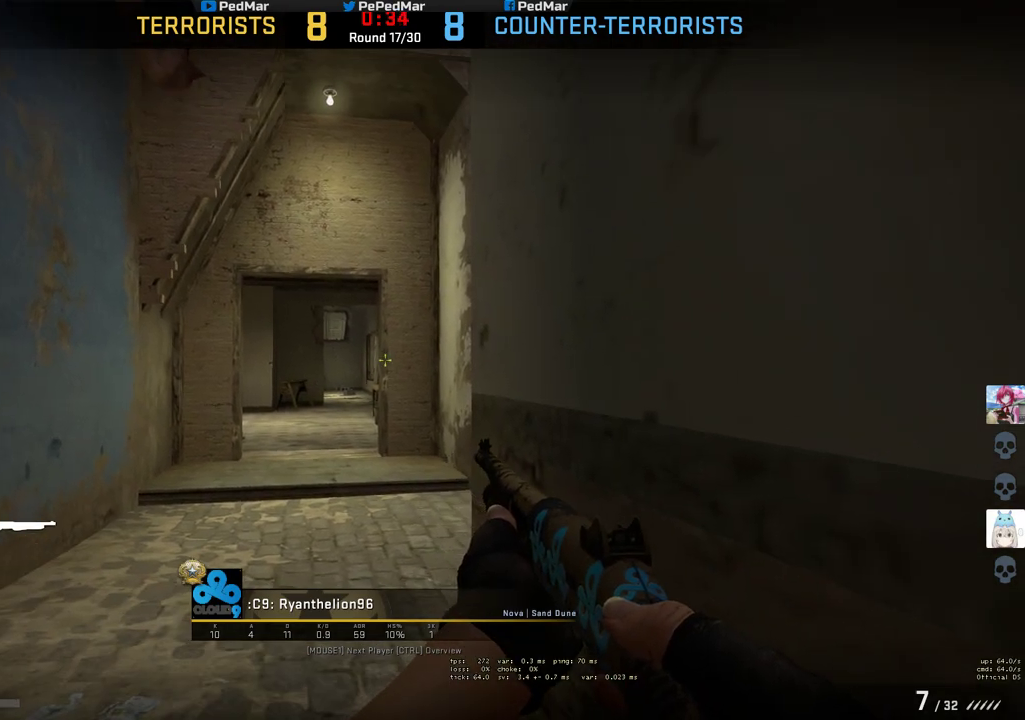
{"keys": [], "mouse": [], "events": []}
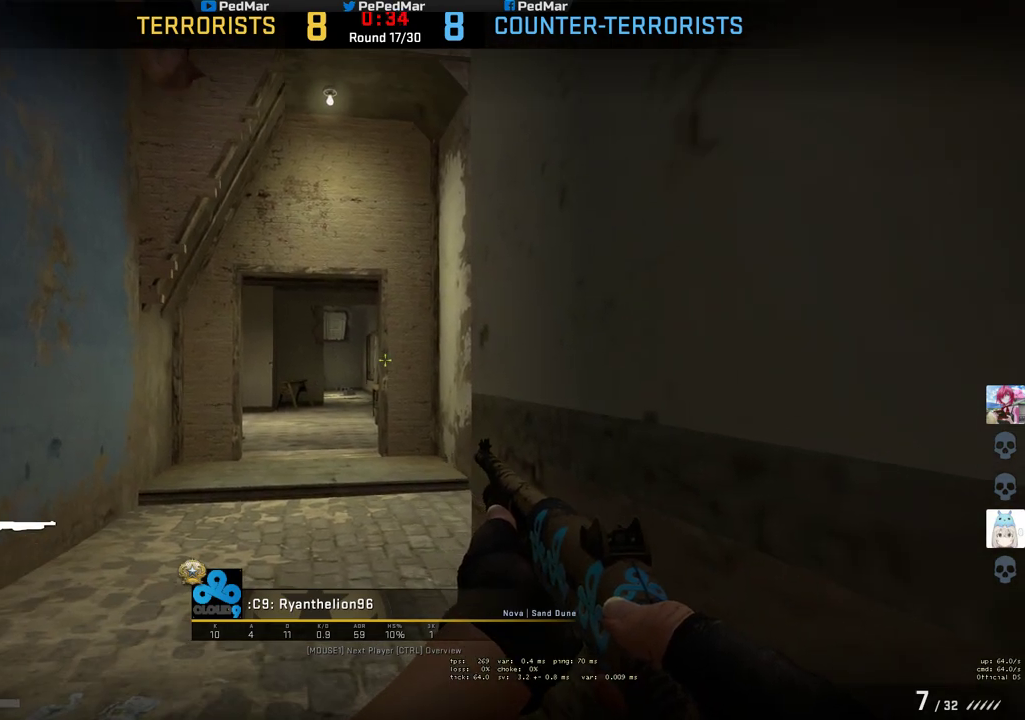
{"keys": [], "mouse": ["mb5"], "events": [[117, "mouse_mb5", "down"]]}
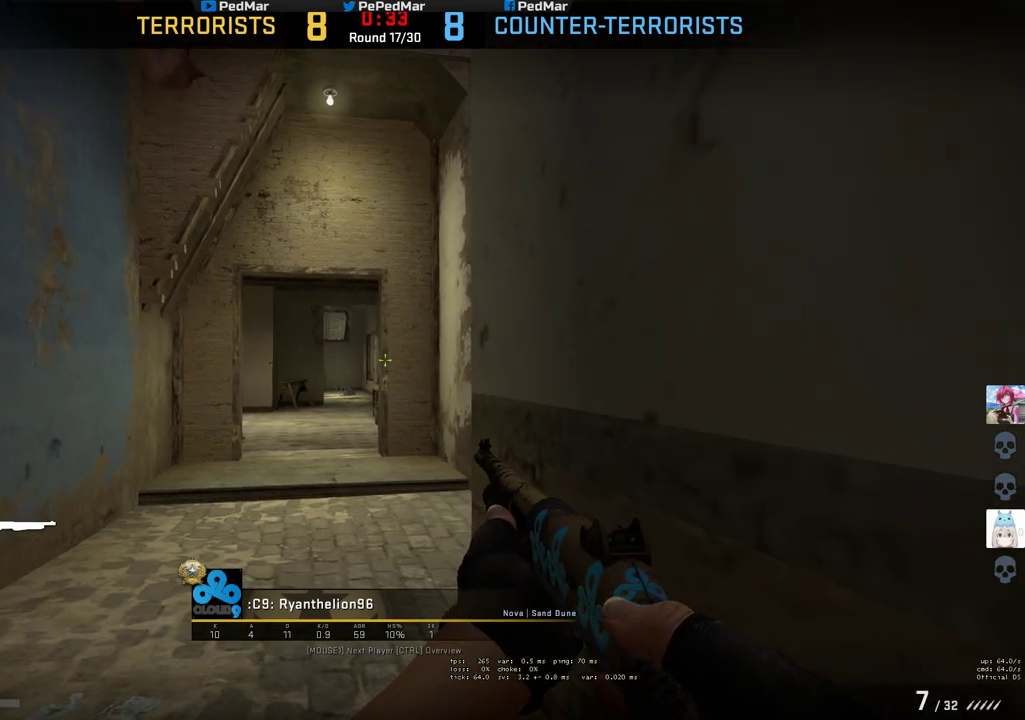
{"keys": [], "mouse": [], "events": [[417, "mouse_mb5", "up"]]}
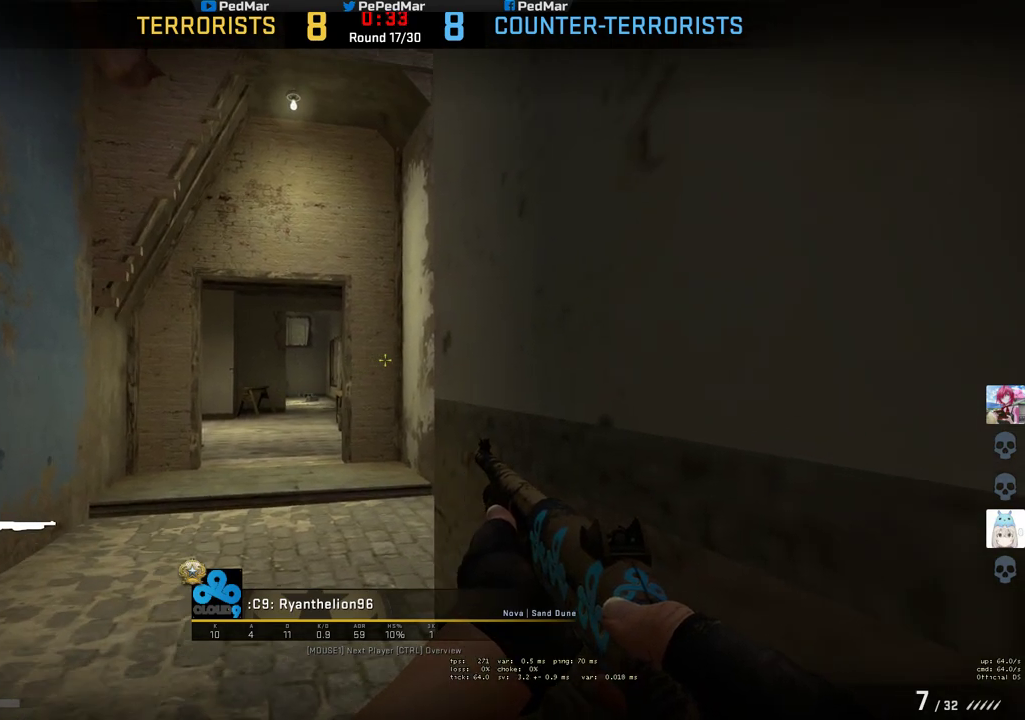
{"keys": [], "mouse": [], "events": []}
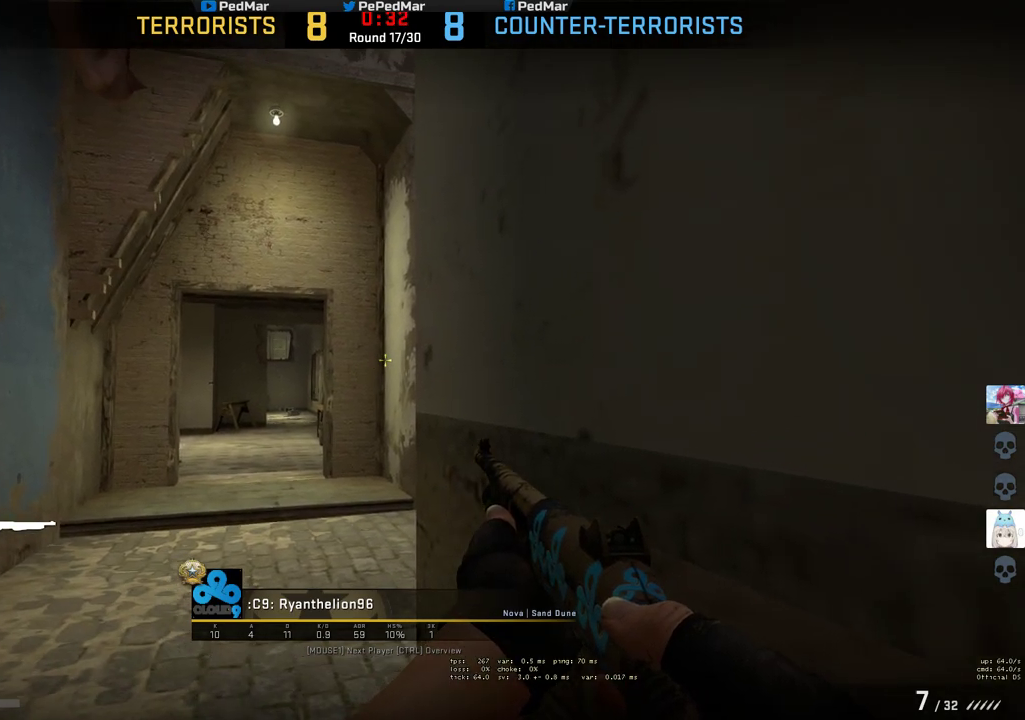
{"keys": [], "mouse": [], "events": []}
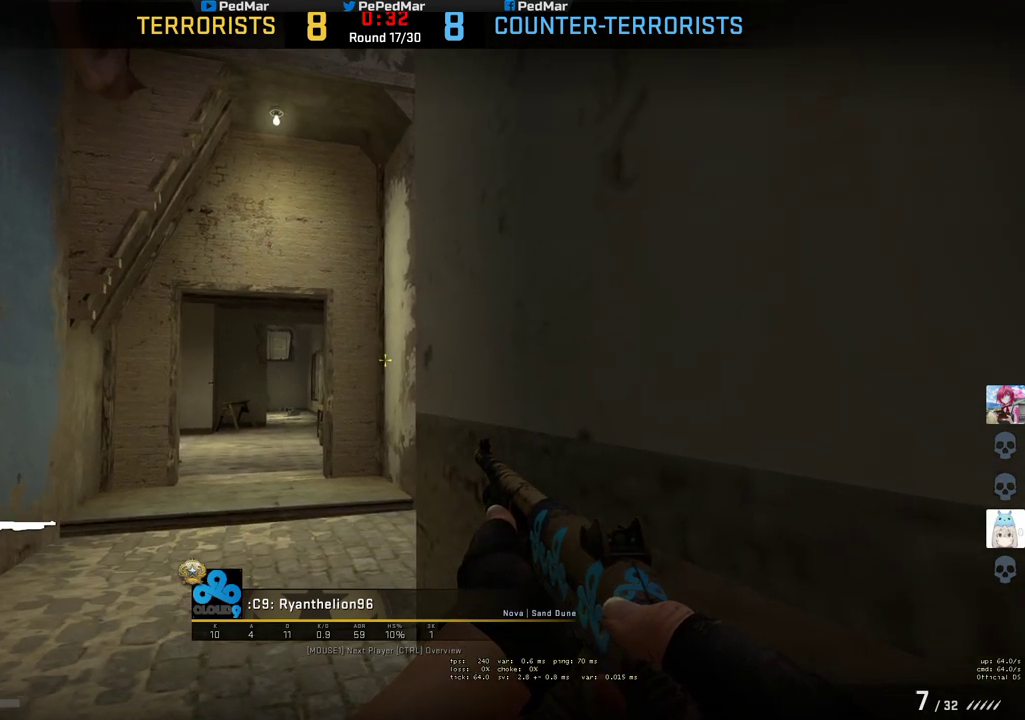
{"keys": [], "mouse": [], "events": []}
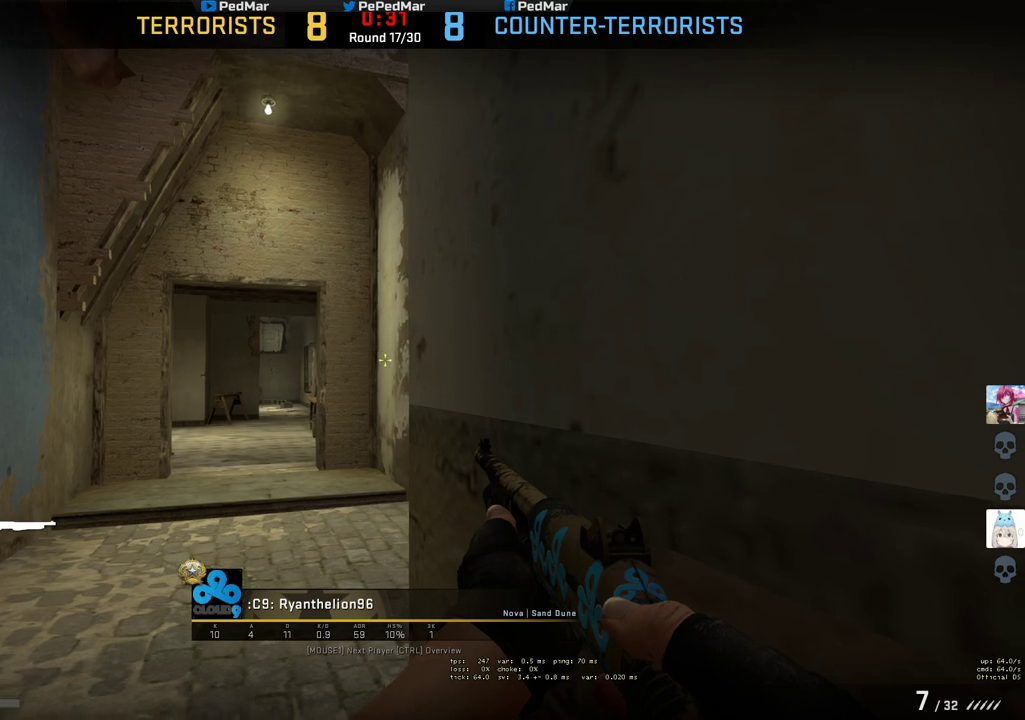
{"keys": [], "mouse": [], "events": []}
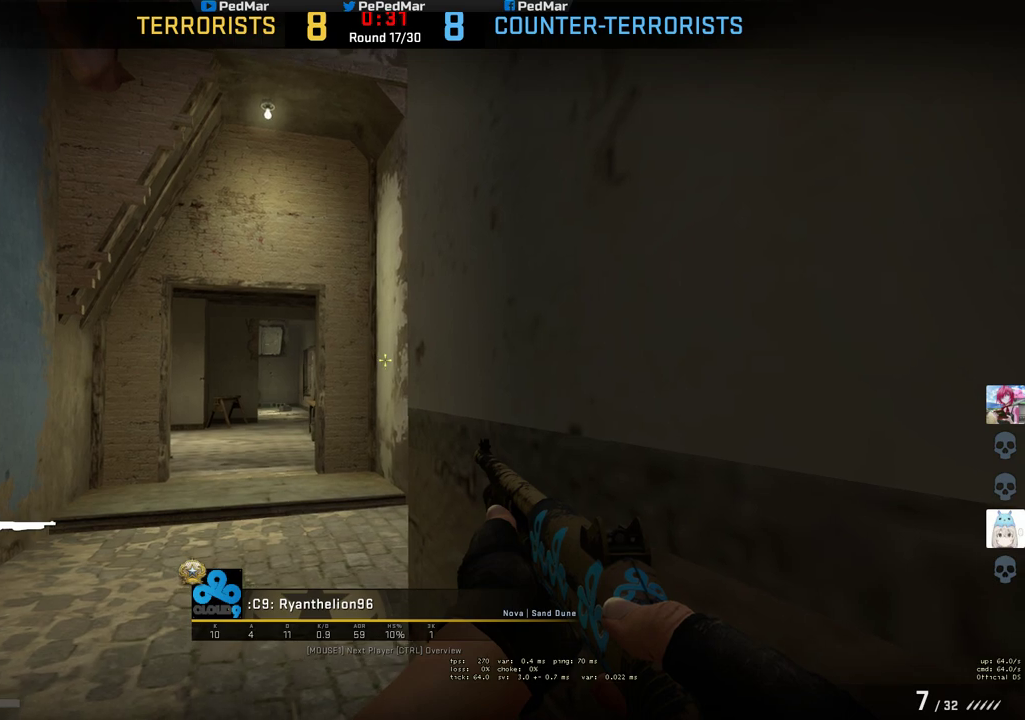
{"keys": [], "mouse": [], "events": []}
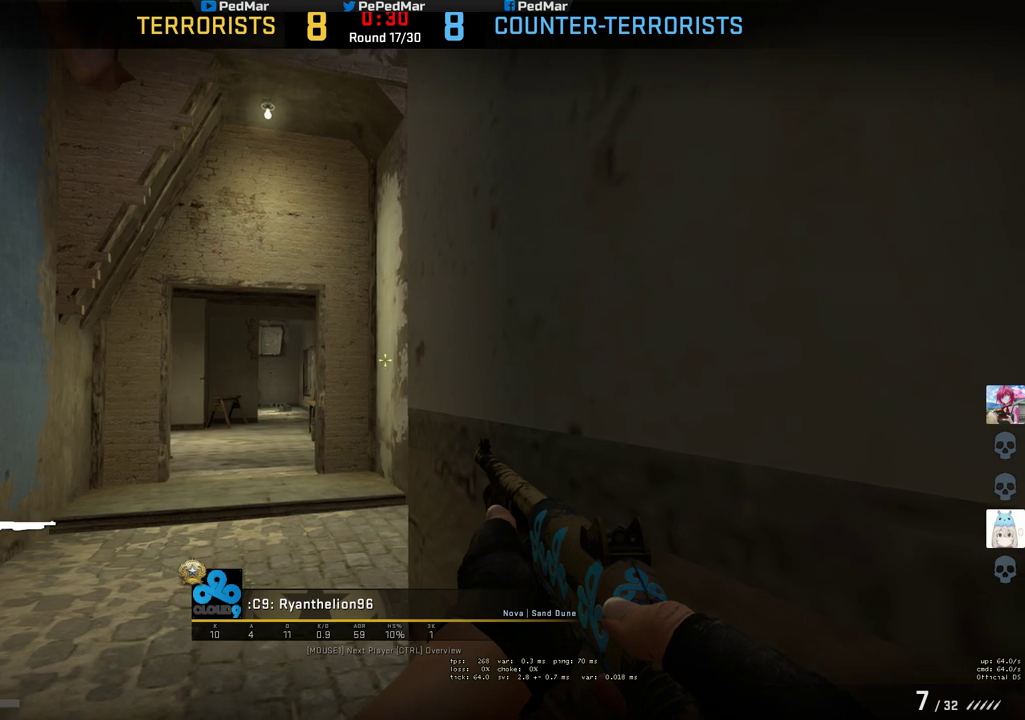
{"keys": [], "mouse": [], "events": []}
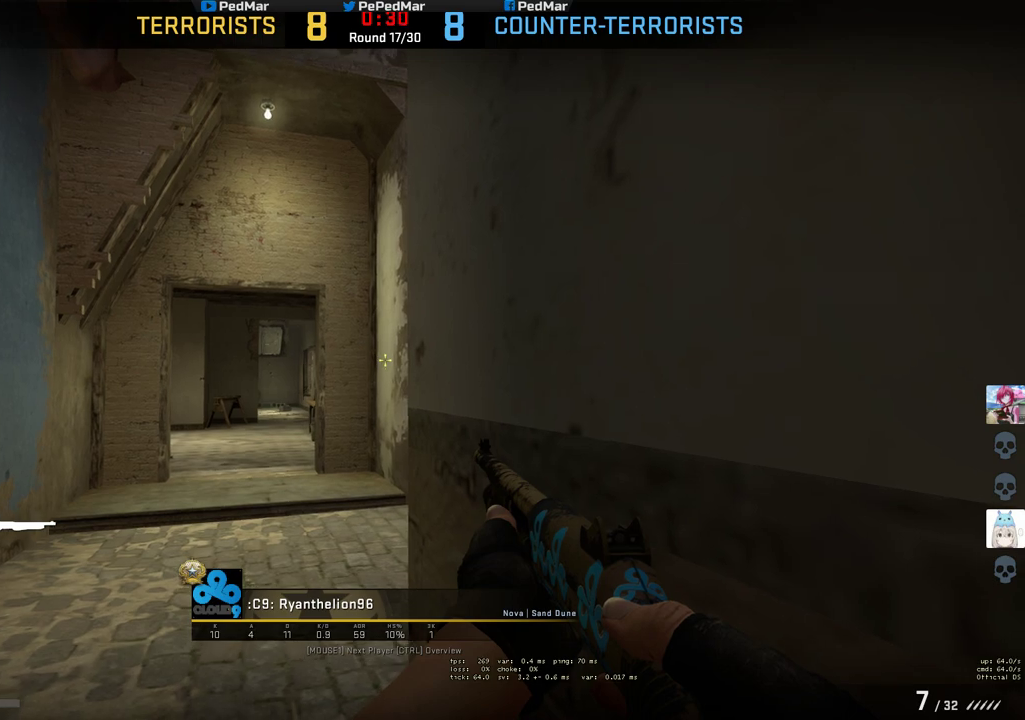
{"keys": [], "mouse": [], "events": []}
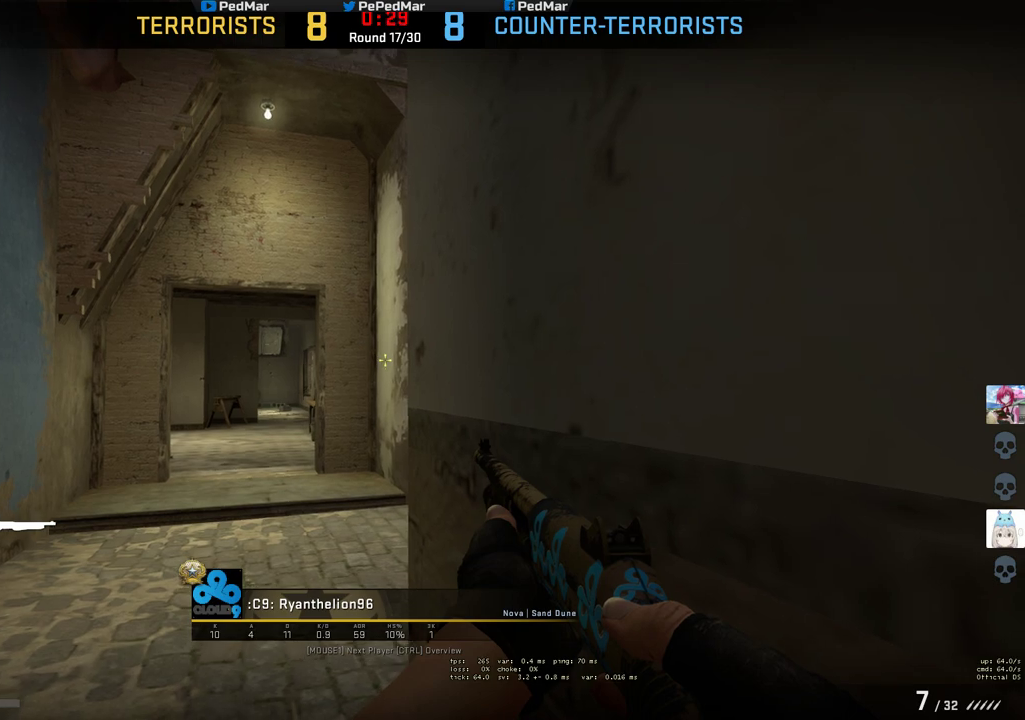
{"keys": [], "mouse": [], "events": [[183, "tab", "down"], [467, "tab", "up"]]}